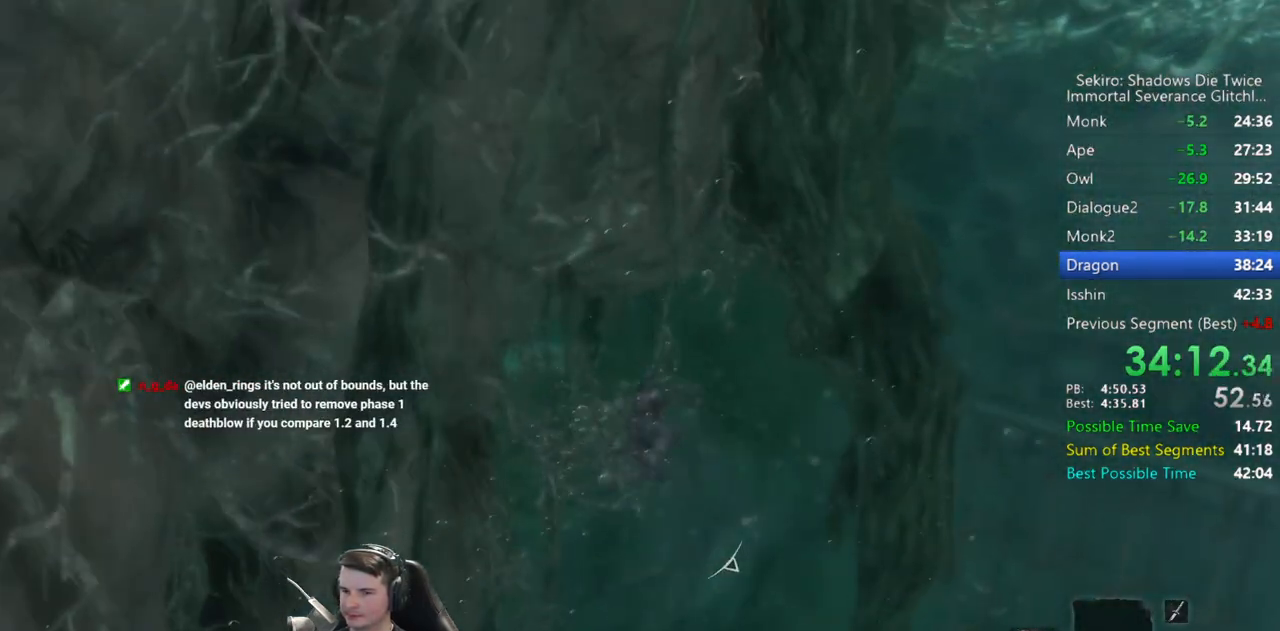
Gameplay with a controller (Xbox layout); each line is a JSON object with the inputs held at the frame after it. "events" lists button and stick changes between this image and that frame as [ms after this image, input, new state], when the widget could be followed in between.
{"buttons": ["B"], "left_stick": "up", "right_stick": "center", "events": [[133, "B", "up"], [233, "B", "down"], [367, "B", "up"], [467, "B", "down"]]}
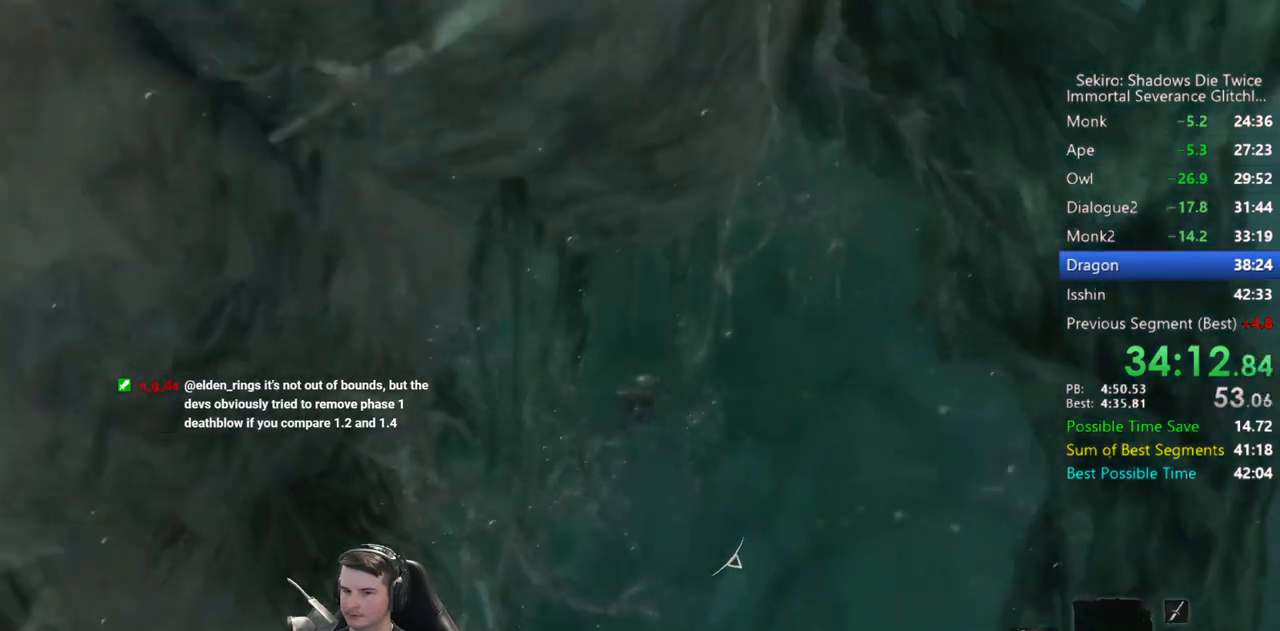
{"buttons": ["B"], "left_stick": "up", "right_stick": "up-left", "events": [[67, "B", "up"], [167, "B", "down"], [167, "right_stick", "up-left"], [267, "B", "up"], [467, "B", "down"]]}
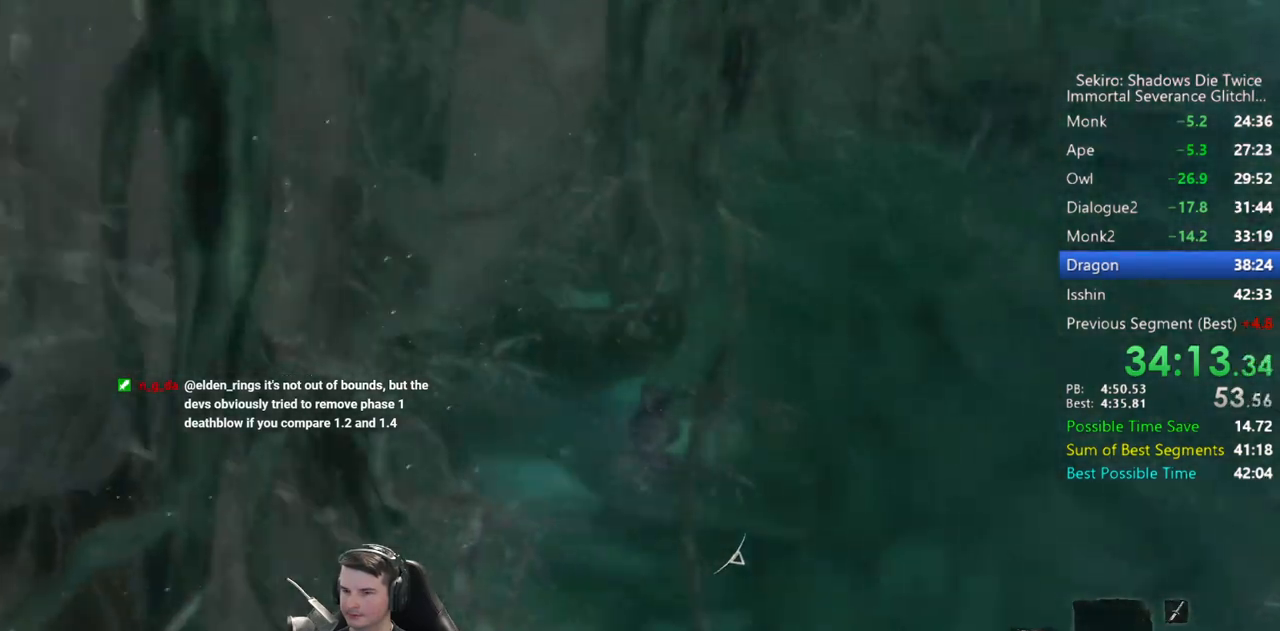
{"buttons": [], "left_stick": "up", "right_stick": "up-right", "events": [[133, "B", "up"], [300, "B", "down"], [317, "right_stick", "up"], [433, "B", "up"], [500, "right_stick", "up-right"]]}
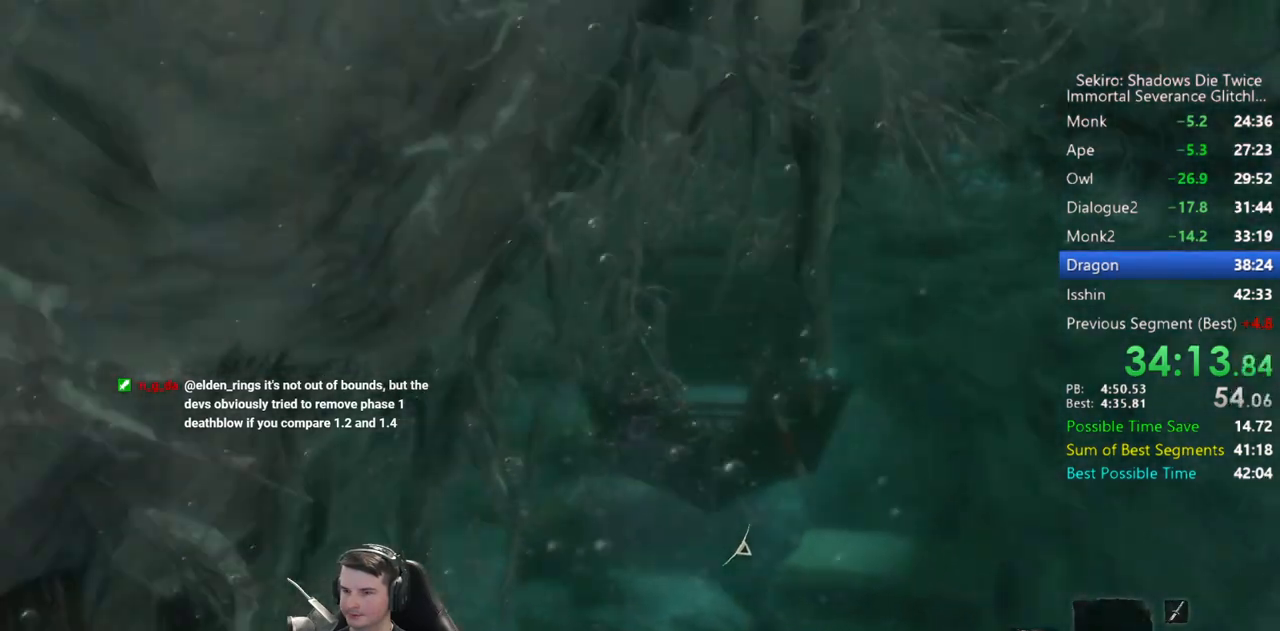
{"buttons": [], "left_stick": "up", "right_stick": "center", "events": [[67, "B", "down"], [233, "B", "up"], [333, "B", "down"], [467, "right_stick", "center"], [500, "B", "up"]]}
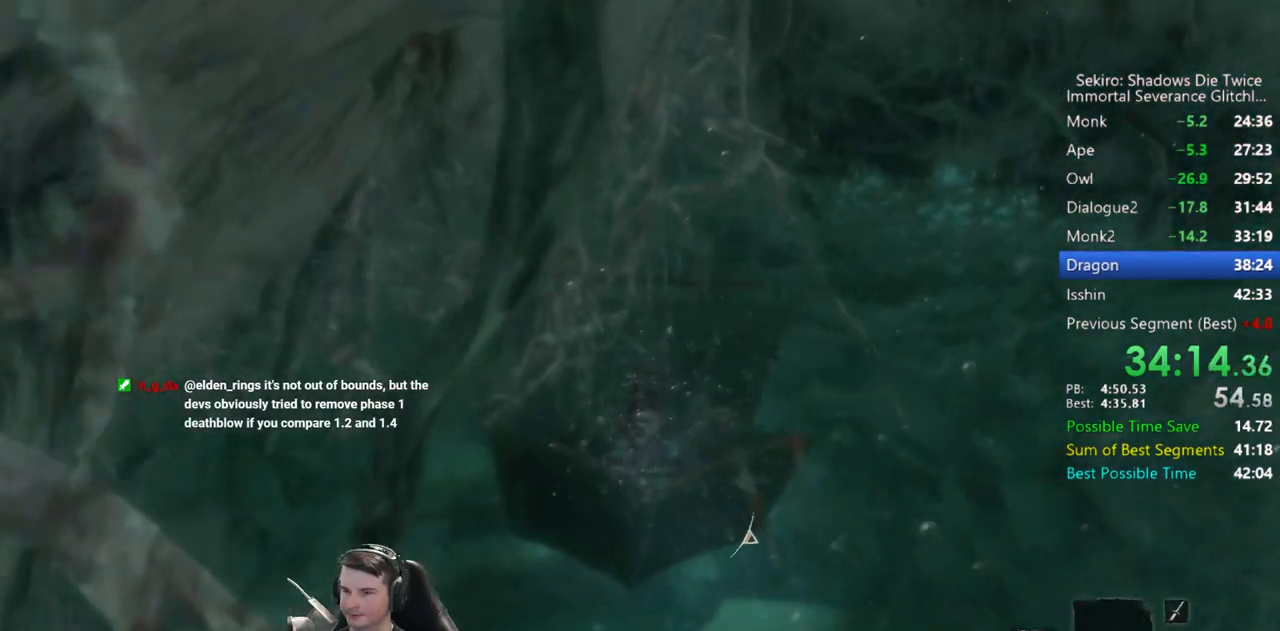
{"buttons": [], "left_stick": "up", "right_stick": "center", "events": [[67, "right_stick", "down-left"], [133, "B", "down"], [267, "B", "up"], [400, "B", "down"], [467, "right_stick", "center"], [500, "B", "up"]]}
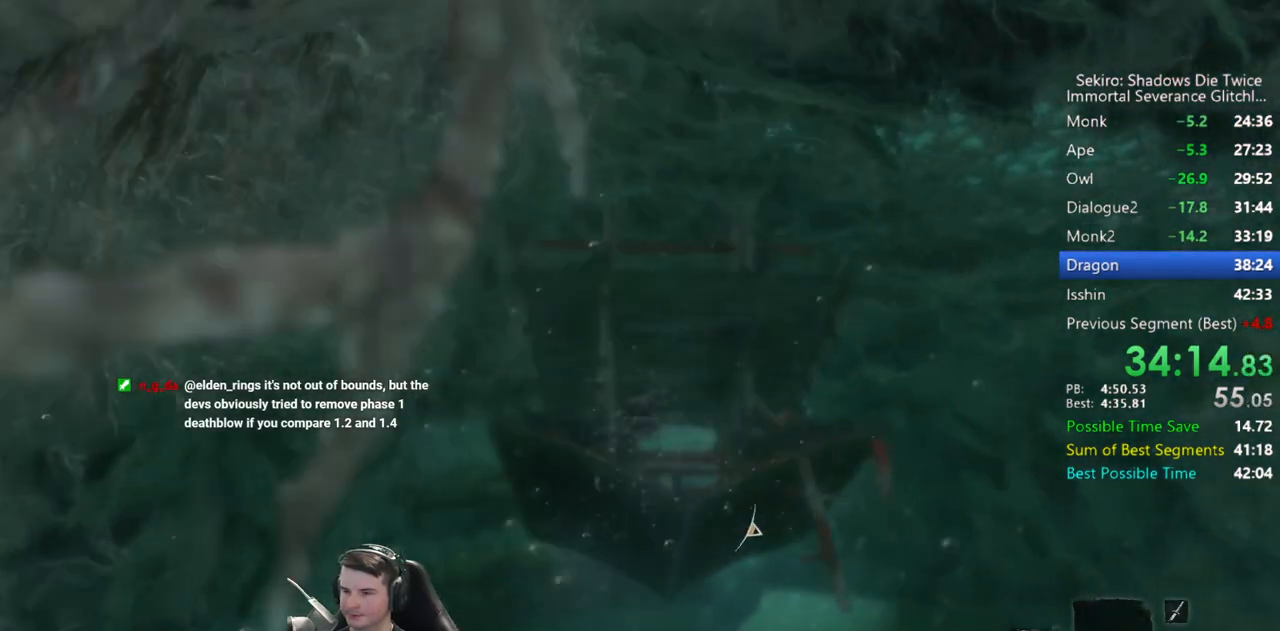
{"buttons": [], "left_stick": "up", "right_stick": "center", "events": [[100, "B", "down"], [233, "B", "up"], [400, "B", "down"], [500, "B", "up"]]}
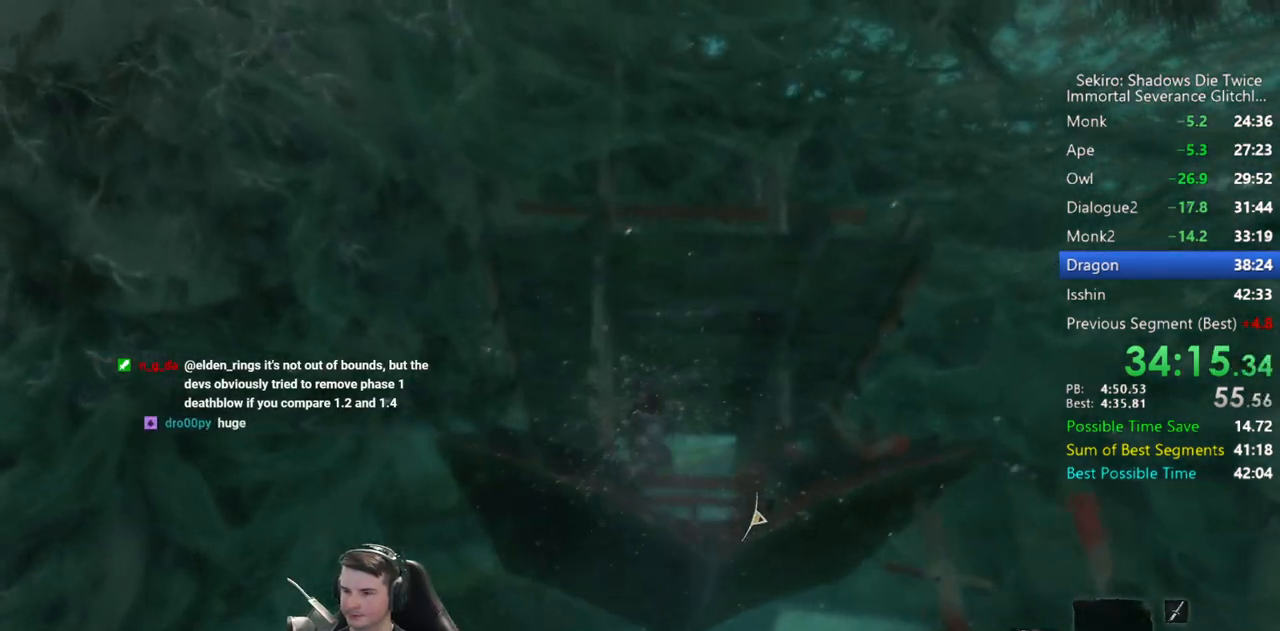
{"buttons": ["B"], "left_stick": "up", "right_stick": "down", "events": [[100, "right_stick", "down"], [133, "B", "down"], [300, "B", "up"], [433, "B", "down"]]}
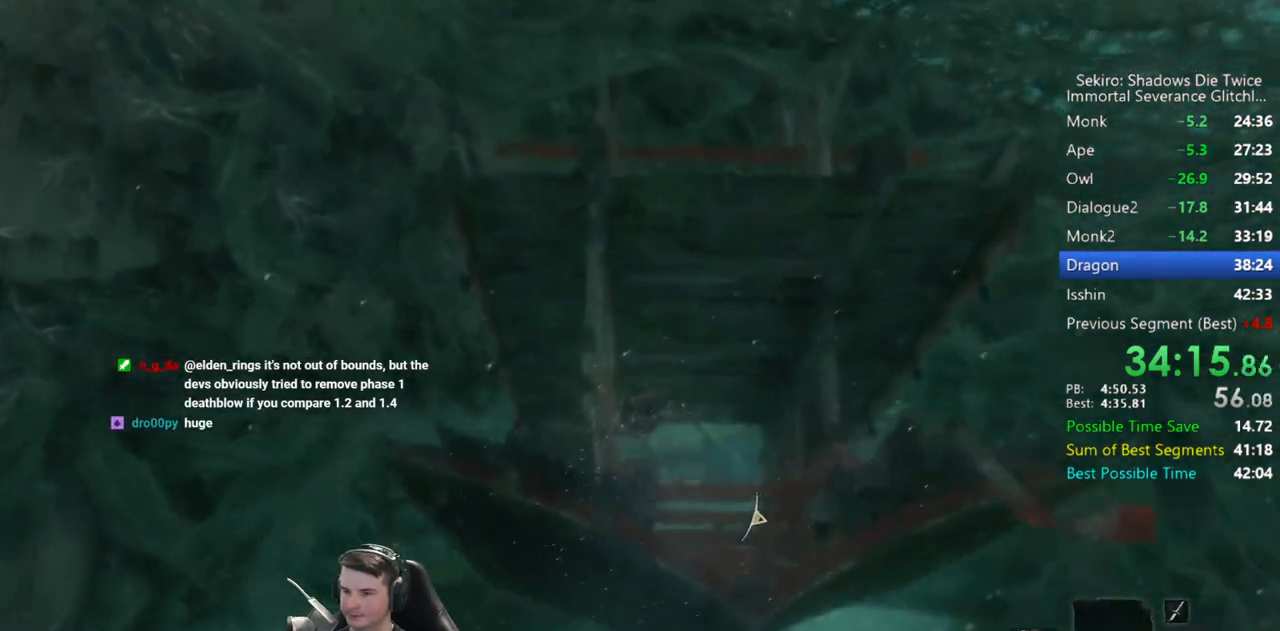
{"buttons": [], "left_stick": "up", "right_stick": "down", "events": [[133, "B", "up"], [200, "B", "down"], [333, "B", "up"], [400, "B", "down"], [500, "B", "up"]]}
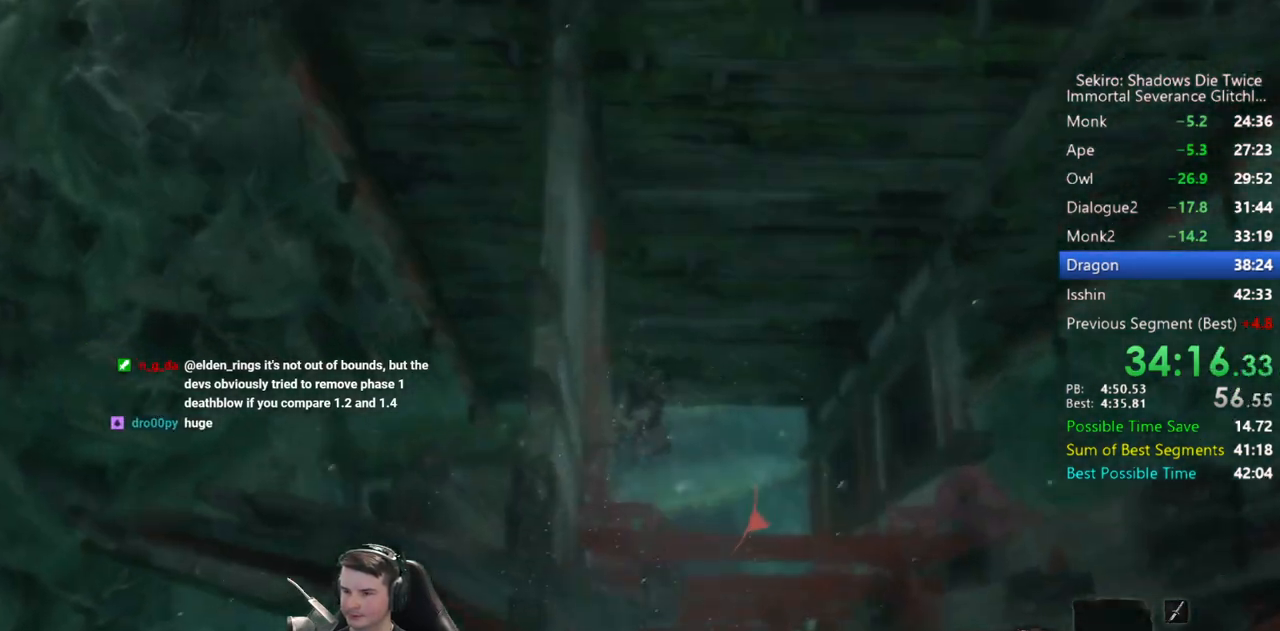
{"buttons": [], "left_stick": "up", "right_stick": "down", "events": [[300, "B", "down"], [467, "B", "up"]]}
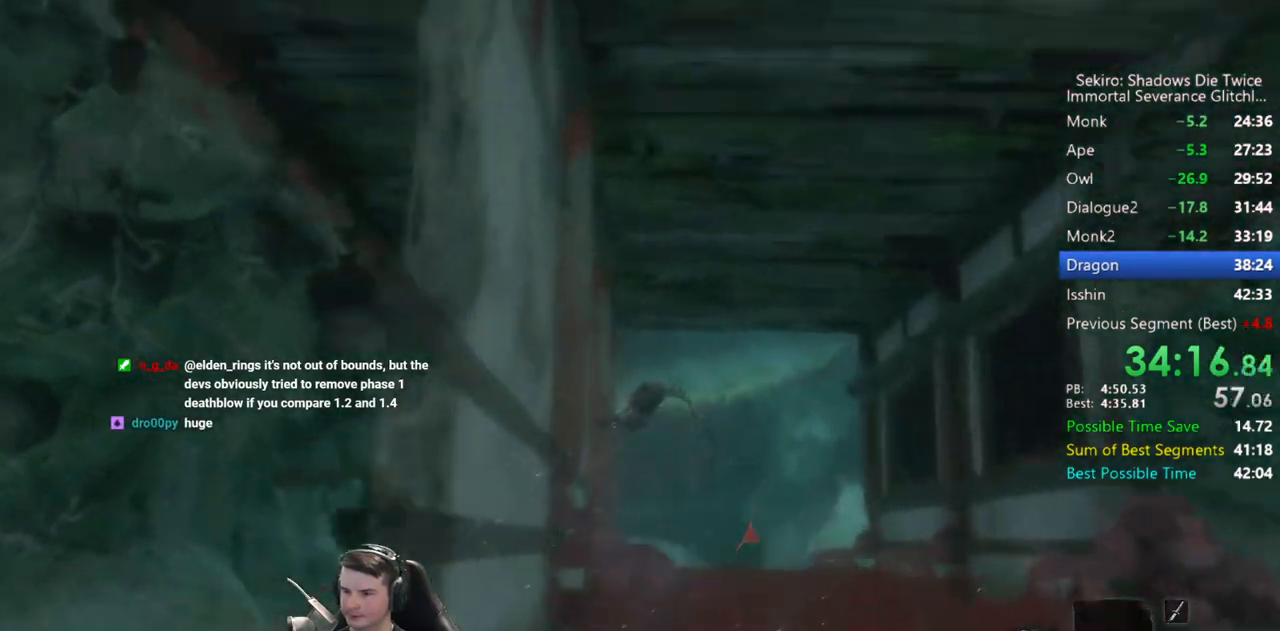
{"buttons": [], "left_stick": "up", "right_stick": "center", "events": [[67, "B", "down"], [133, "B", "up"], [200, "B", "down"], [300, "B", "up"], [300, "right_stick", "down-left"], [500, "right_stick", "center"]]}
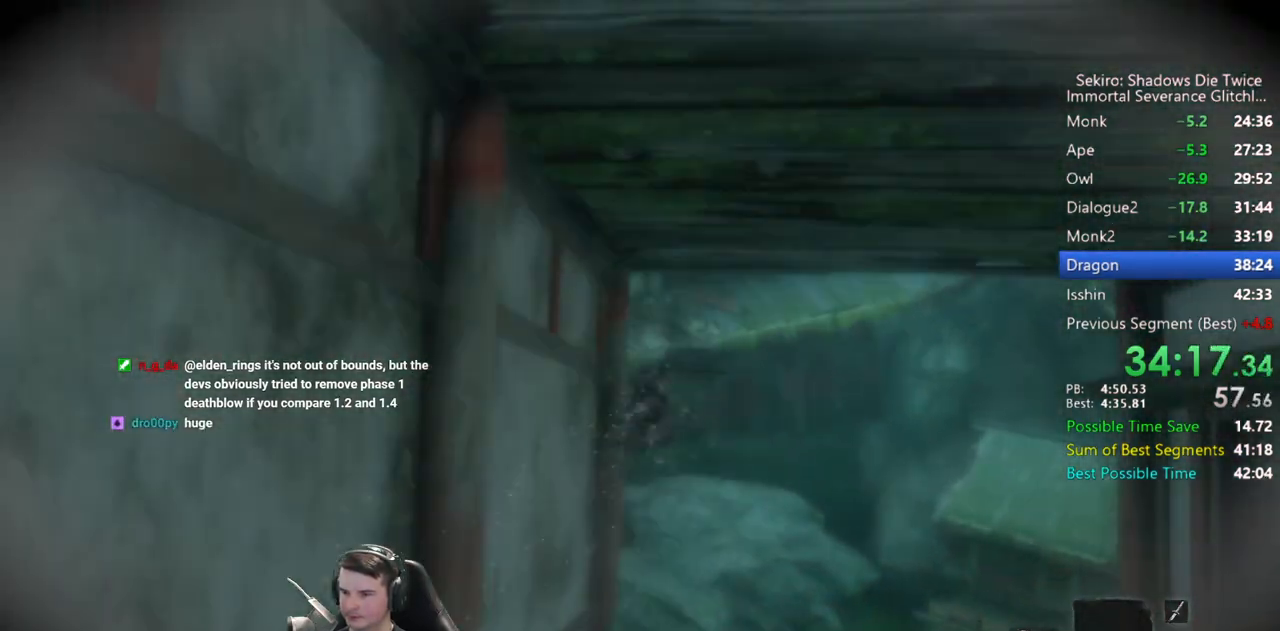
{"buttons": [], "left_stick": "up", "right_stick": "left", "events": [[367, "right_stick", "left"]]}
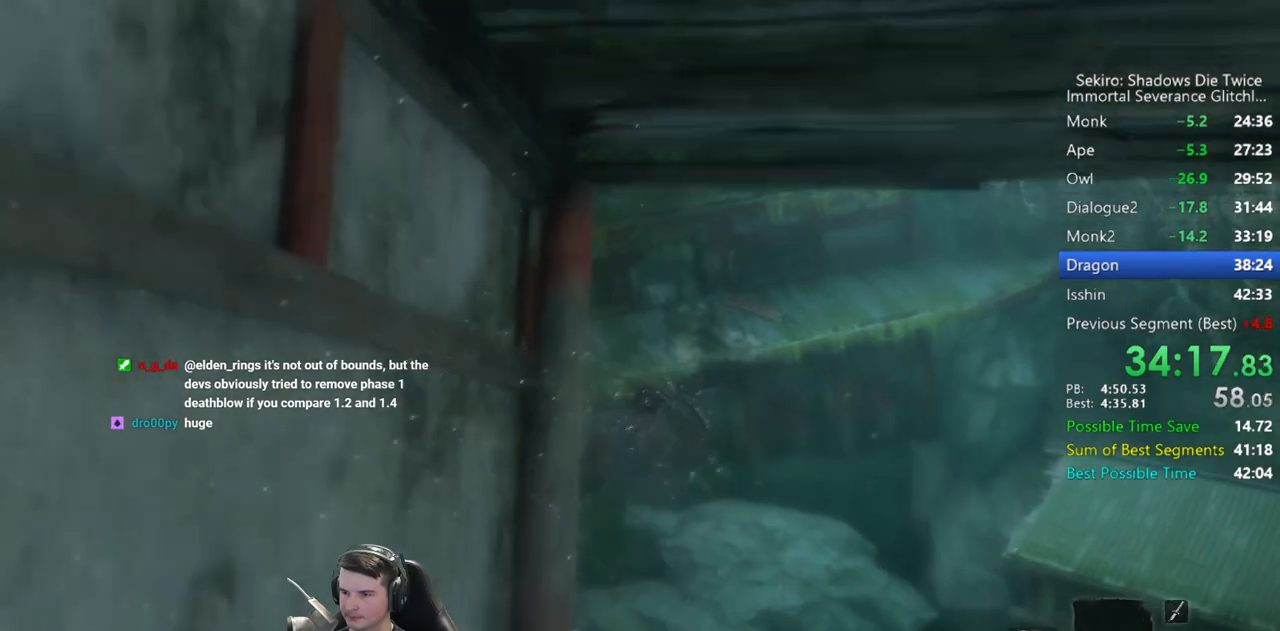
{"buttons": ["B"], "left_stick": "up", "right_stick": "left", "events": [[267, "right_stick", "center"], [400, "B", "down"], [467, "right_stick", "left"]]}
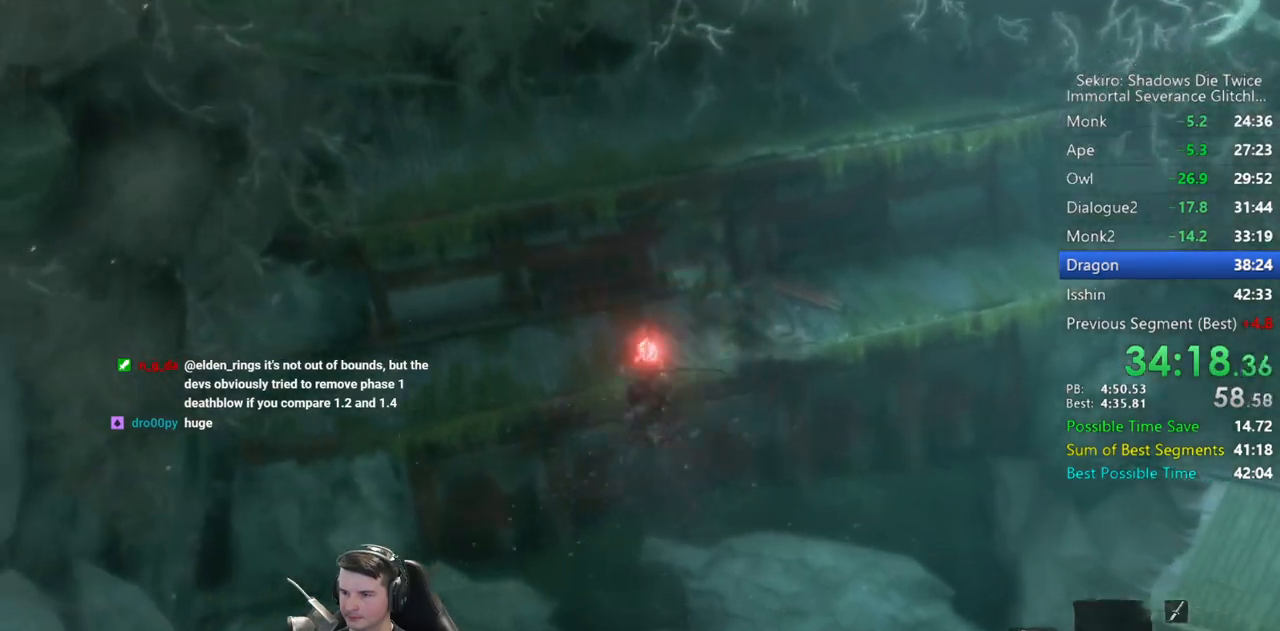
{"buttons": [], "left_stick": "up", "right_stick": "left", "events": [[100, "B", "up"]]}
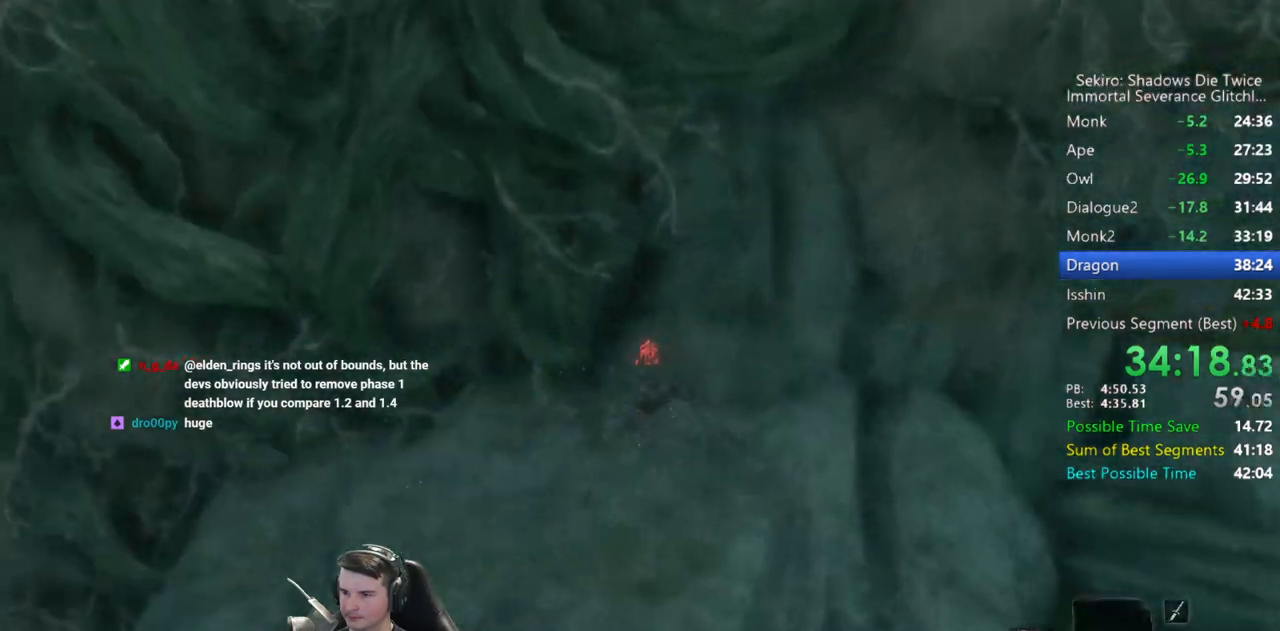
{"buttons": ["B"], "left_stick": "up", "right_stick": "right", "events": [[33, "right_stick", "center"], [433, "right_stick", "right"], [500, "B", "down"]]}
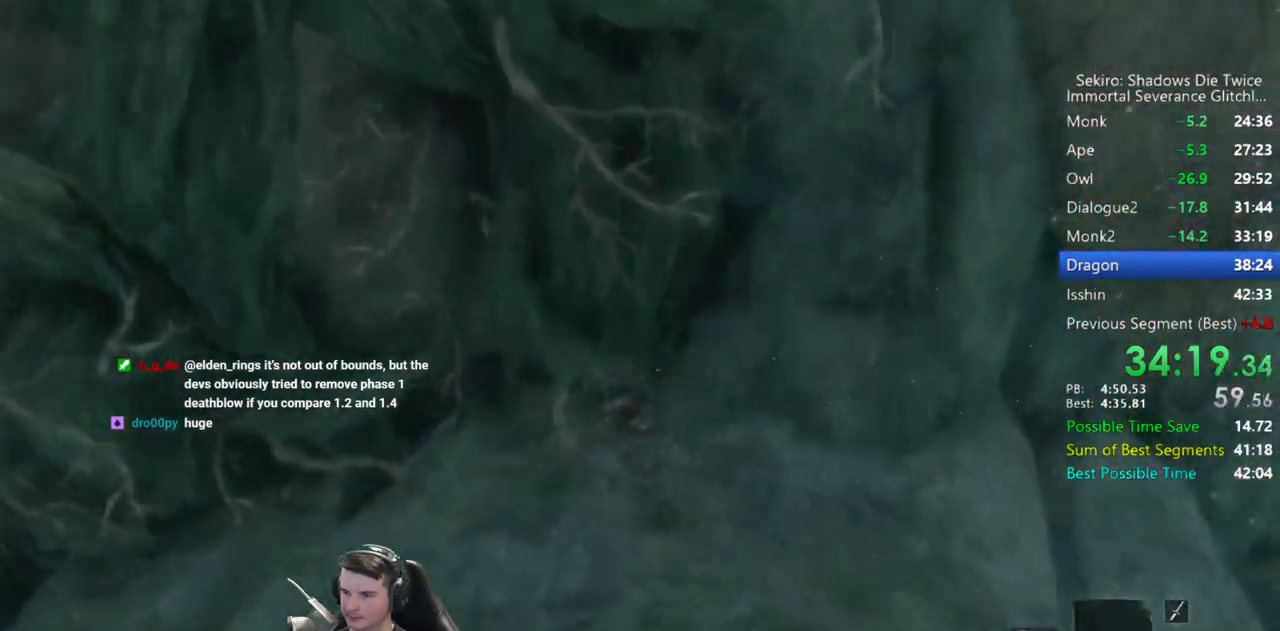
{"buttons": ["B"], "left_stick": "up", "right_stick": "right", "events": [[100, "B", "up"], [500, "B", "down"]]}
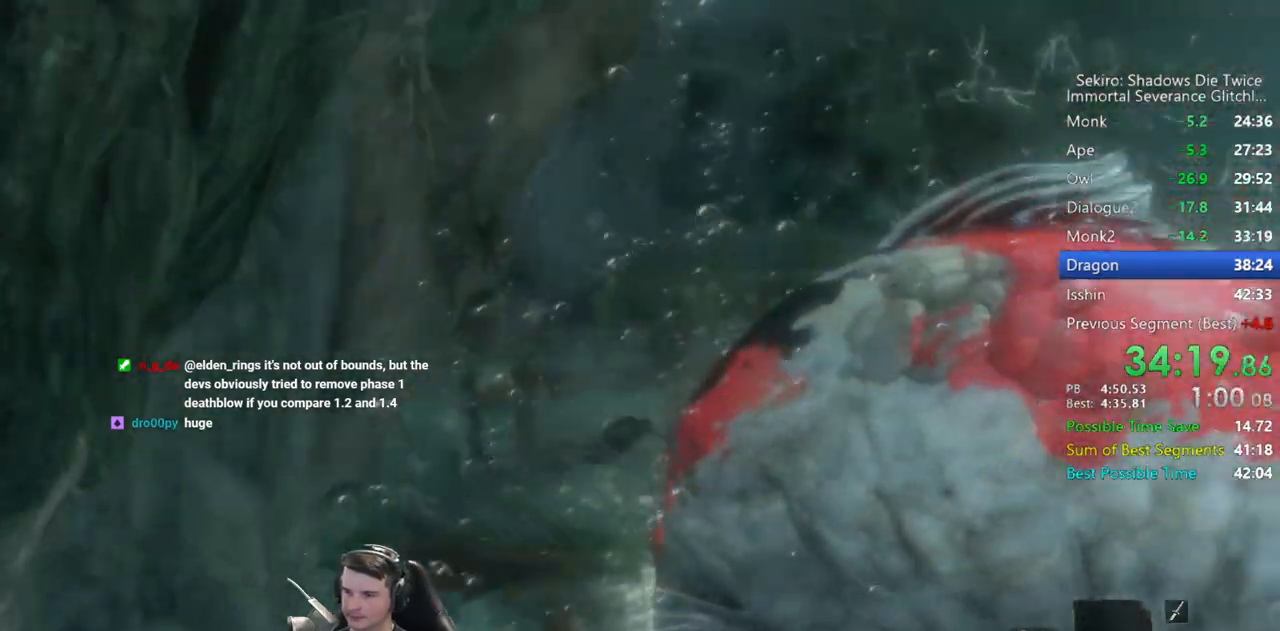
{"buttons": ["B"], "left_stick": "up", "right_stick": "center", "events": [[100, "B", "up"], [100, "right_stick", "center"], [233, "B", "down"], [233, "right_stick", "right"], [333, "B", "up"], [400, "B", "down"], [467, "right_stick", "center"]]}
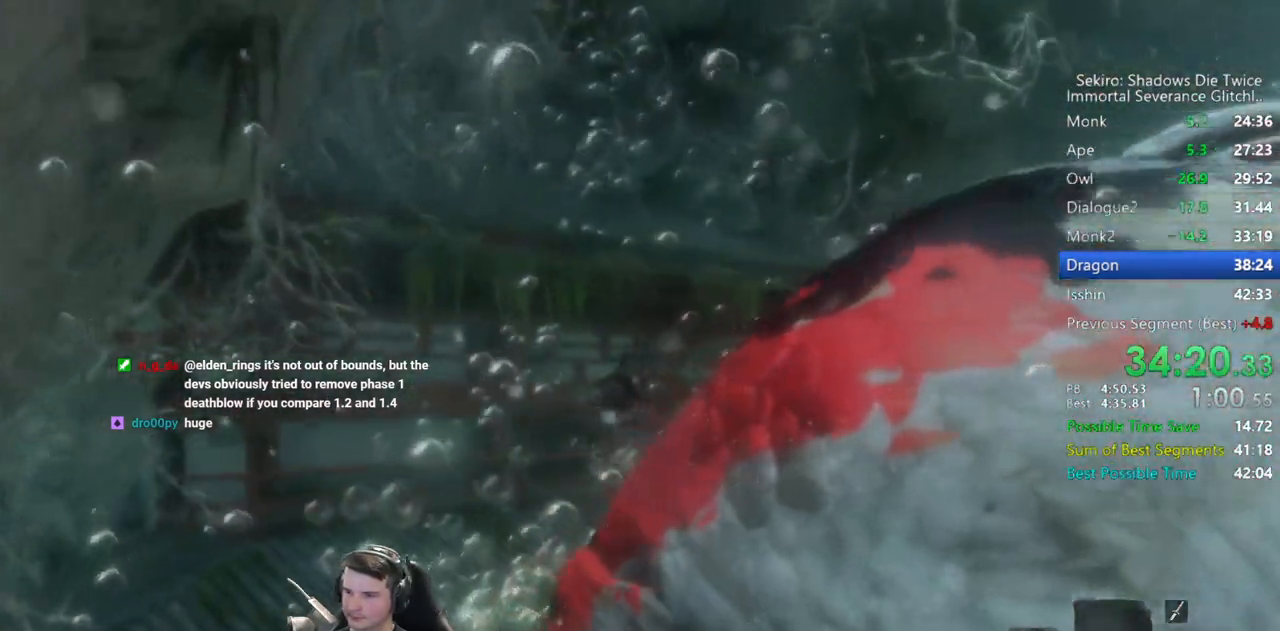
{"buttons": ["B"], "left_stick": "up", "right_stick": "center", "events": [[33, "B", "up"], [133, "right_stick", "down-right"], [333, "right_stick", "center"], [500, "B", "down"]]}
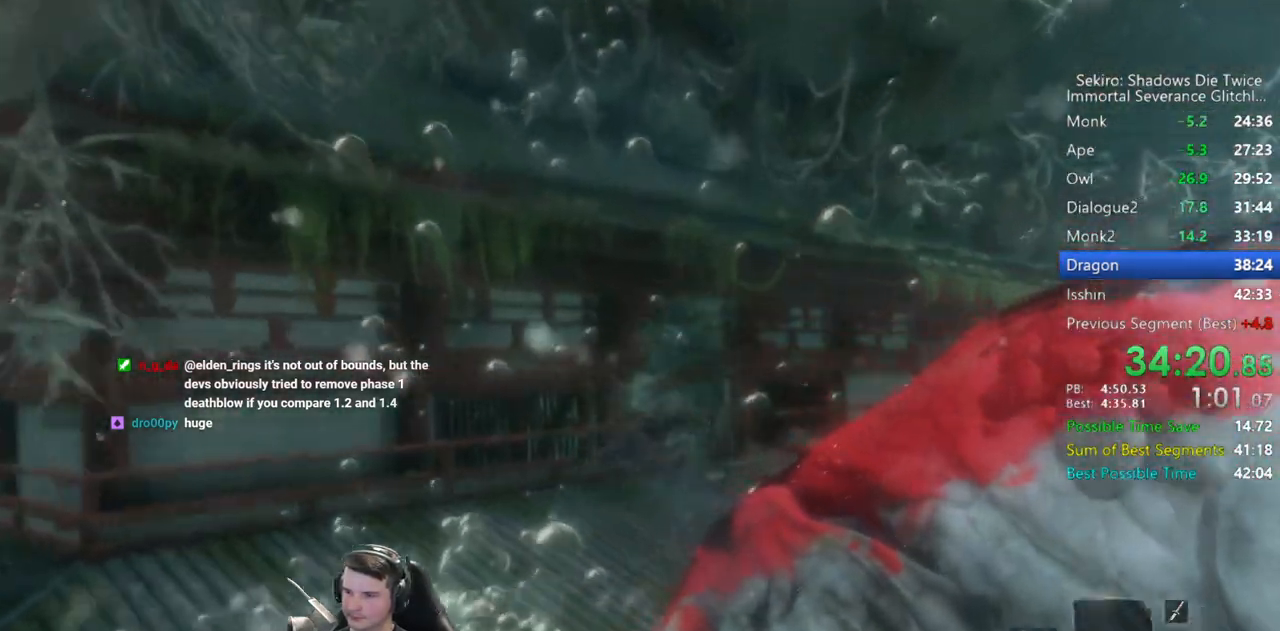
{"buttons": [], "left_stick": "up", "right_stick": "down-left", "events": [[100, "B", "up"], [200, "B", "down"], [300, "B", "up"], [400, "B", "down"], [500, "B", "up"], [500, "right_stick", "down-left"]]}
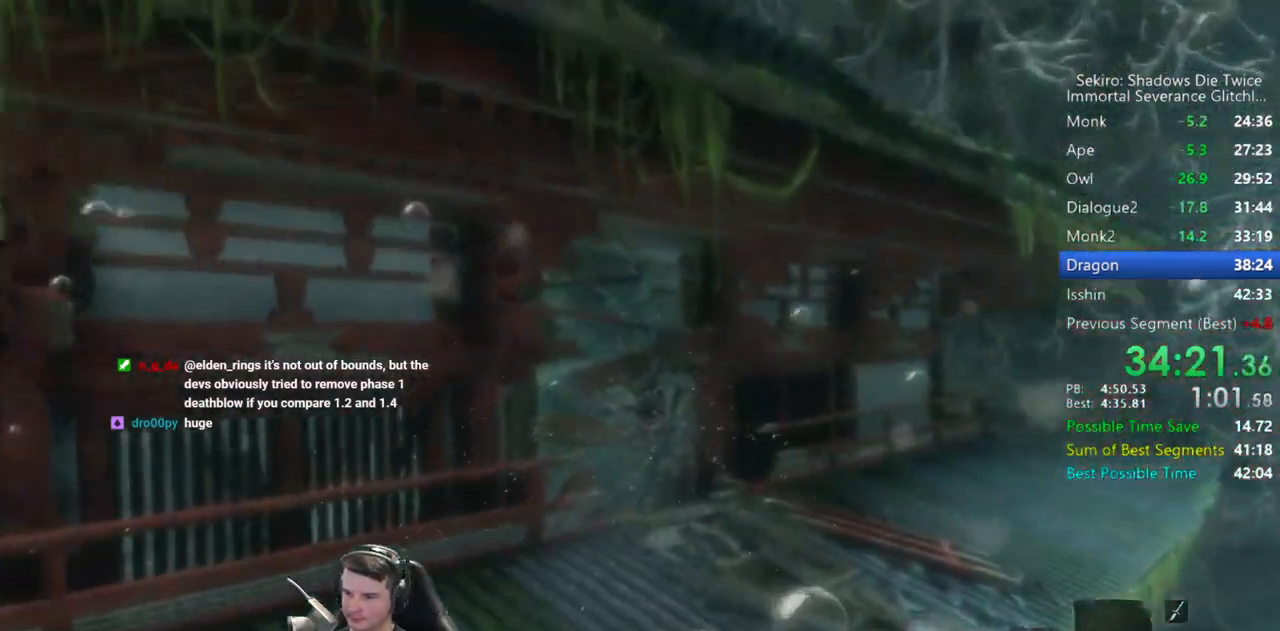
{"buttons": [], "left_stick": "up", "right_stick": "down-left", "events": []}
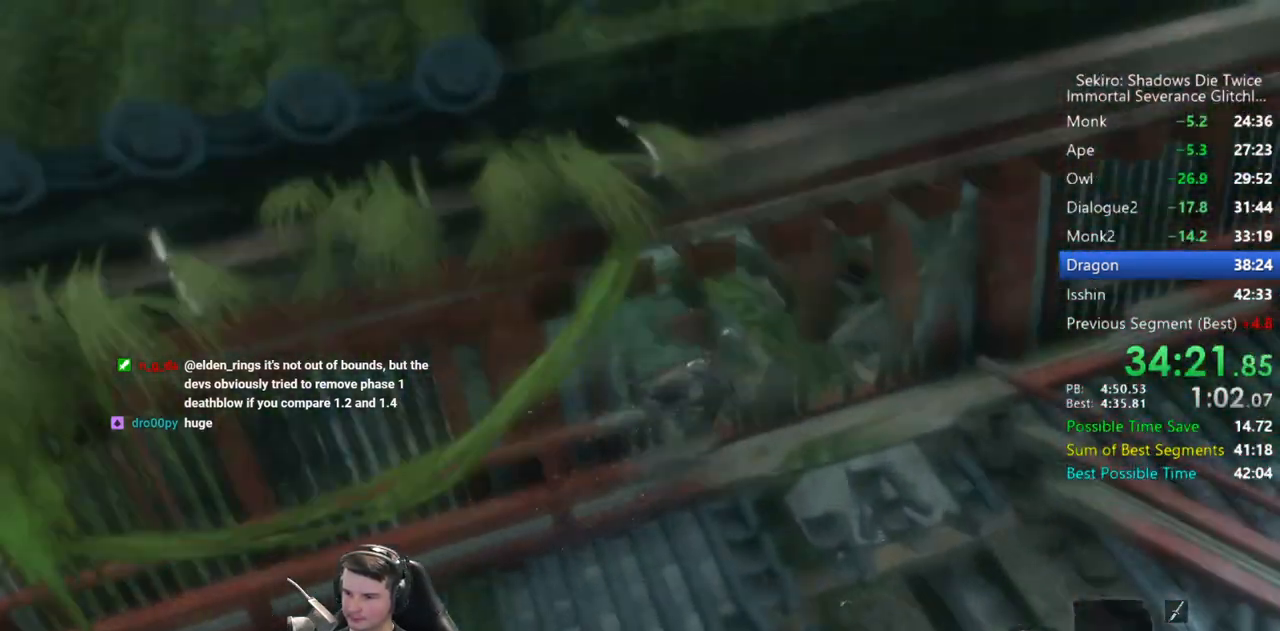
{"buttons": [], "left_stick": "up", "right_stick": "left", "events": [[100, "right_stick", "center"], [200, "B", "down"], [300, "B", "up"], [333, "right_stick", "left"], [400, "B", "down"], [500, "B", "up"]]}
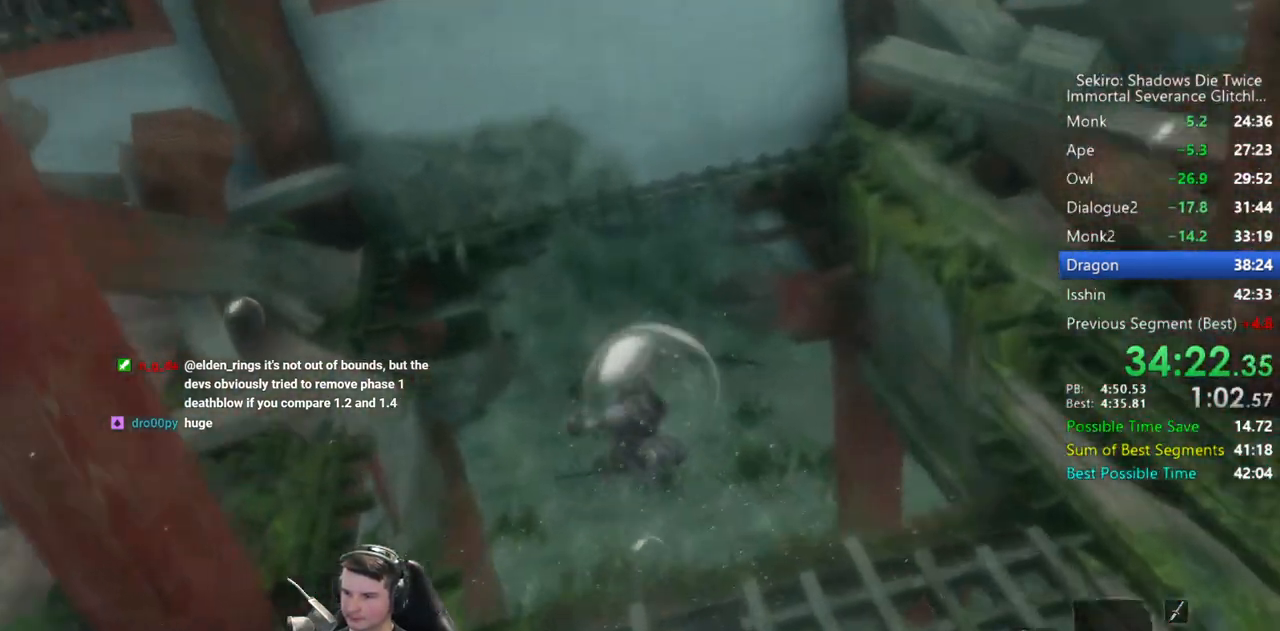
{"buttons": [], "left_stick": "up", "right_stick": "up", "events": [[67, "right_stick", "up-left"], [500, "right_stick", "up"]]}
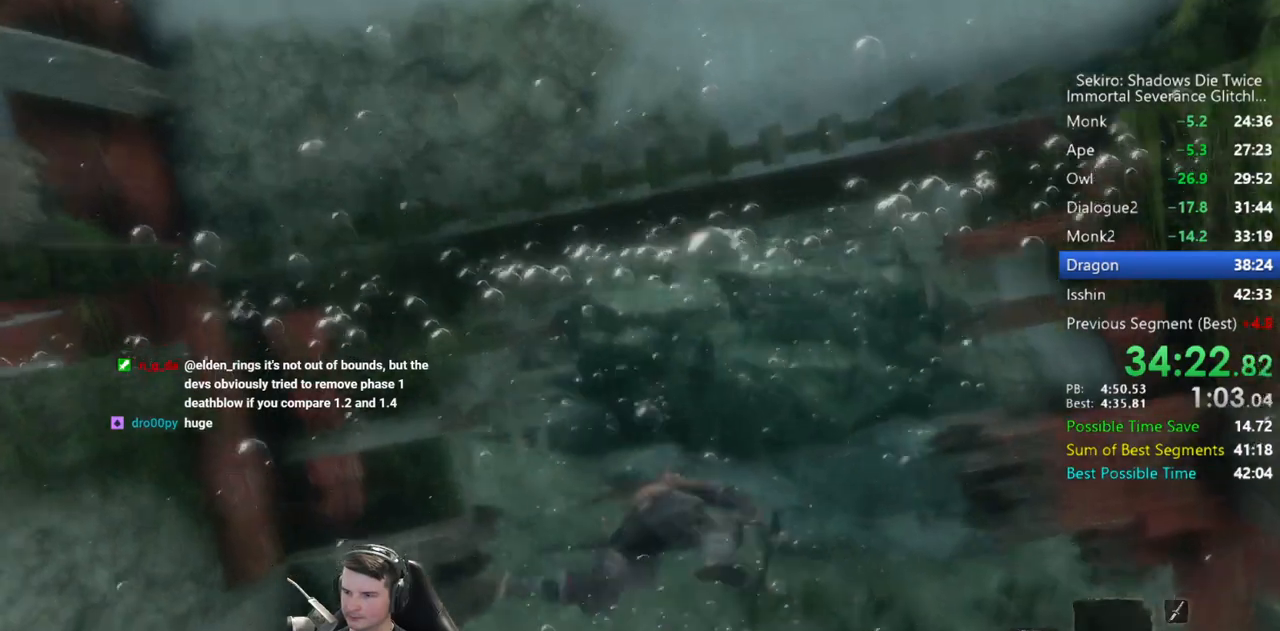
{"buttons": ["B"], "left_stick": "up", "right_stick": "center", "events": [[67, "B", "down"], [167, "B", "up"], [267, "B", "down"], [367, "B", "up"], [467, "B", "down"], [500, "right_stick", "center"]]}
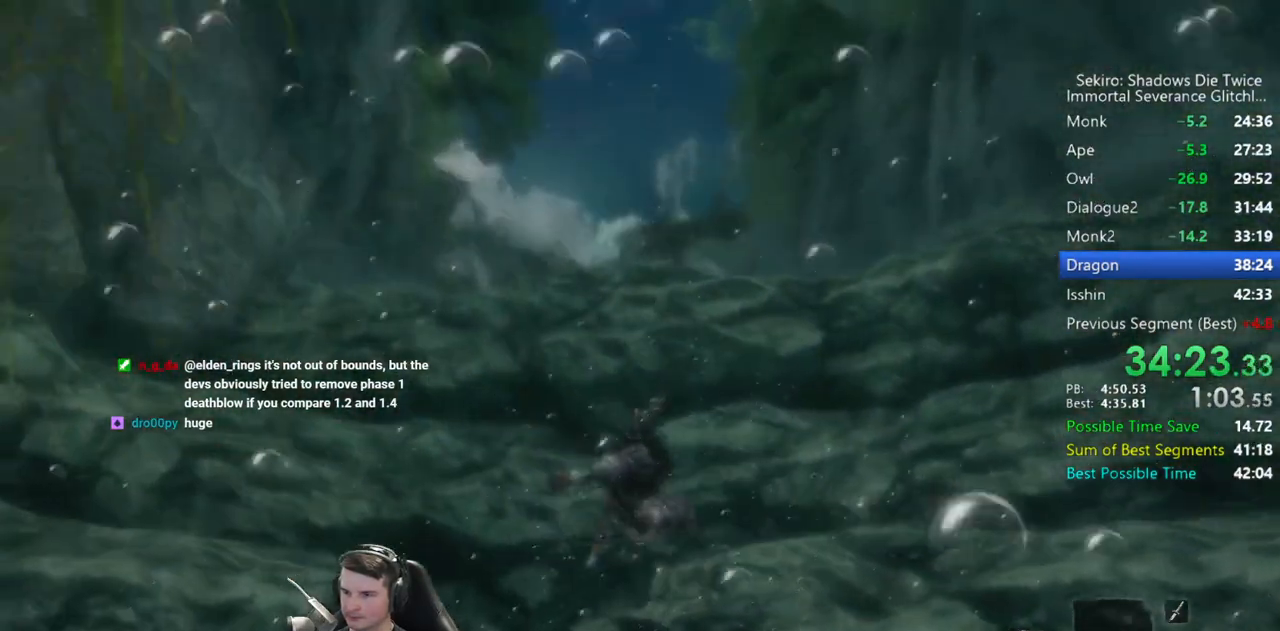
{"buttons": ["B"], "left_stick": "up", "right_stick": "up", "events": [[33, "right_stick", "up"], [67, "B", "up"], [267, "B", "down"], [333, "right_stick", "center"], [367, "B", "up"], [433, "right_stick", "up"], [467, "B", "down"]]}
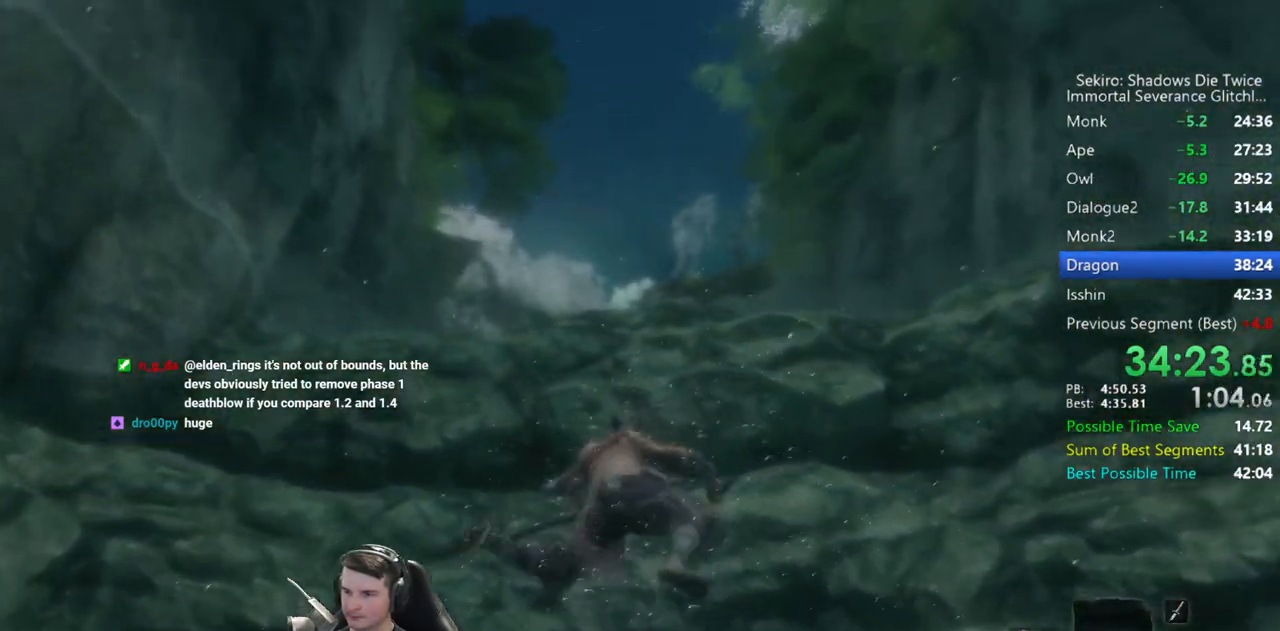
{"buttons": ["B"], "left_stick": "up", "right_stick": "center", "events": [[67, "B", "up"], [167, "B", "down"], [167, "right_stick", "center"], [267, "B", "up"], [333, "B", "down"], [433, "B", "up"], [500, "B", "down"]]}
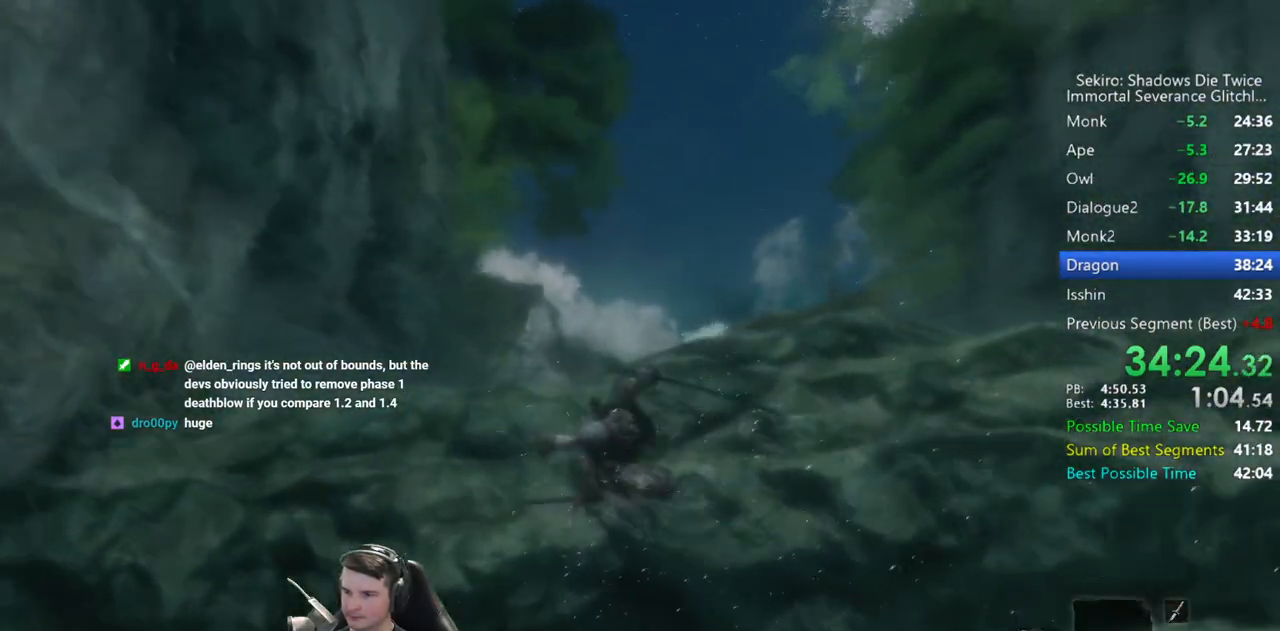
{"buttons": [], "left_stick": "up", "right_stick": "center", "events": [[67, "B", "up"]]}
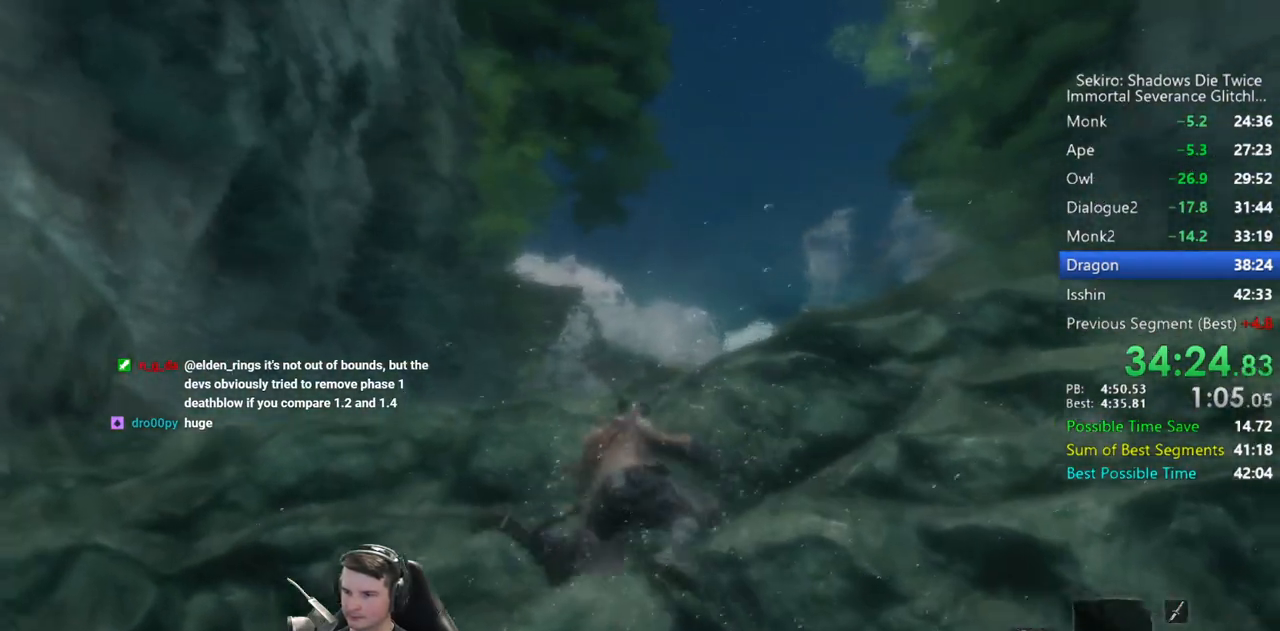
{"buttons": ["A"], "left_stick": "up", "right_stick": "center", "events": [[167, "A", "down"], [233, "left_stick", "center"], [267, "A", "up"], [333, "A", "down"], [433, "A", "up"], [433, "left_stick", "up"], [500, "A", "down"]]}
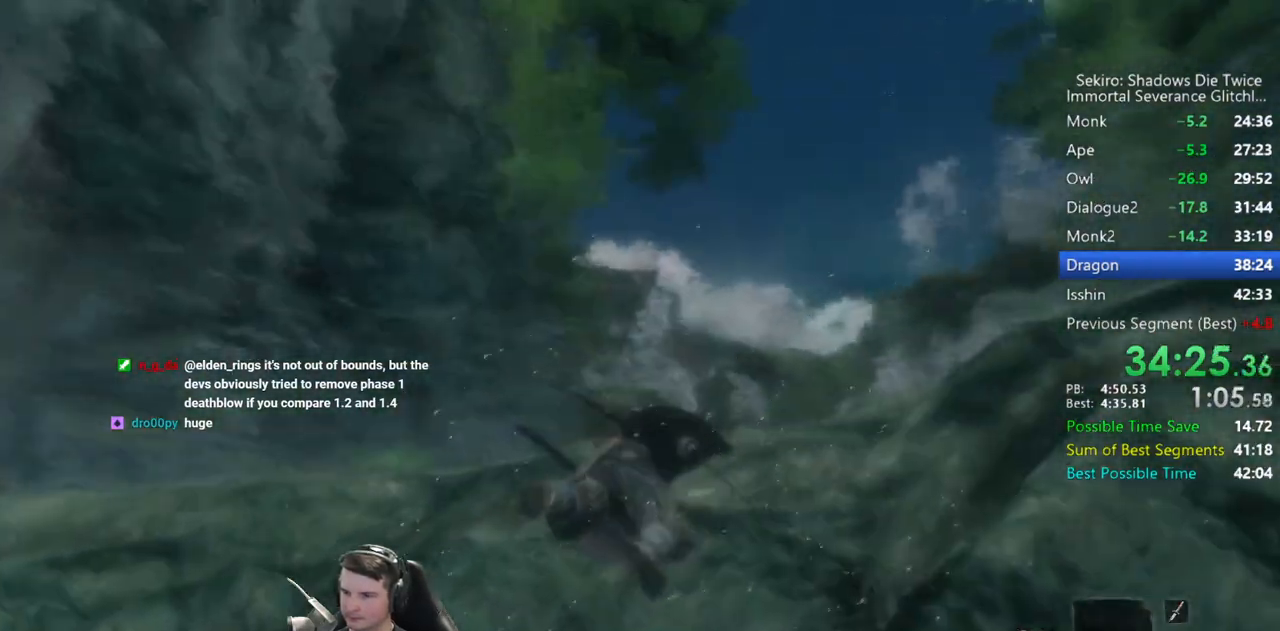
{"buttons": [], "left_stick": "up-right", "right_stick": "center", "events": [[67, "A", "up"], [67, "left_stick", "up-right"], [133, "A", "down"], [200, "A", "up"], [233, "A", "down"], [333, "A", "up"], [367, "A", "down"], [467, "A", "up"]]}
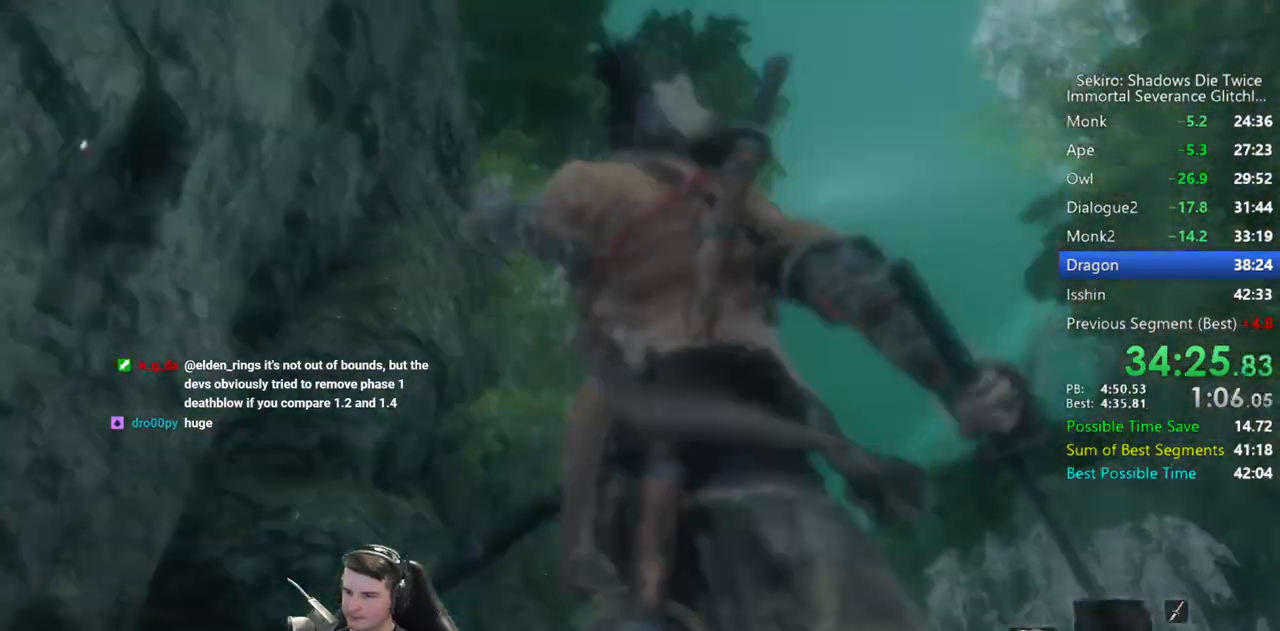
{"buttons": [], "left_stick": "up", "right_stick": "down-right", "events": [[100, "right_stick", "down"], [150, "left_stick", "up"], [333, "B", "down"], [333, "right_stick", "down-right"], [467, "B", "up"]]}
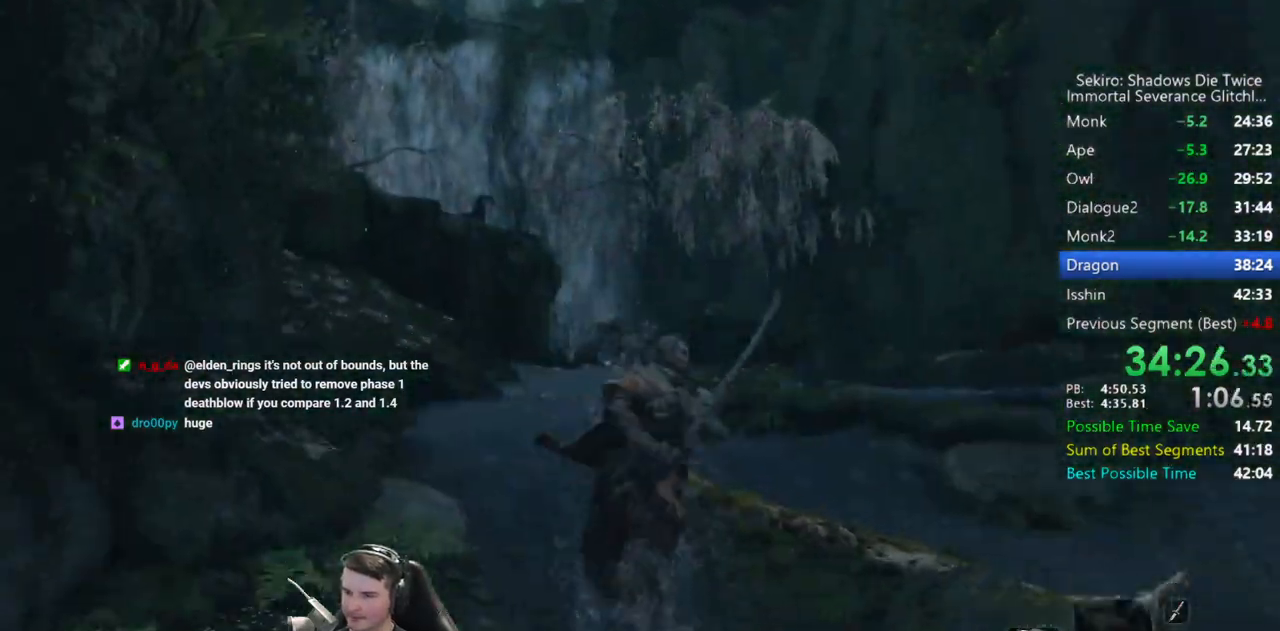
{"buttons": ["B"], "left_stick": "up", "right_stick": "up-left", "events": [[33, "B", "down"], [67, "right_stick", "center"], [167, "B", "up"], [267, "B", "down"], [333, "right_stick", "up-left"], [400, "B", "up"], [467, "B", "down"]]}
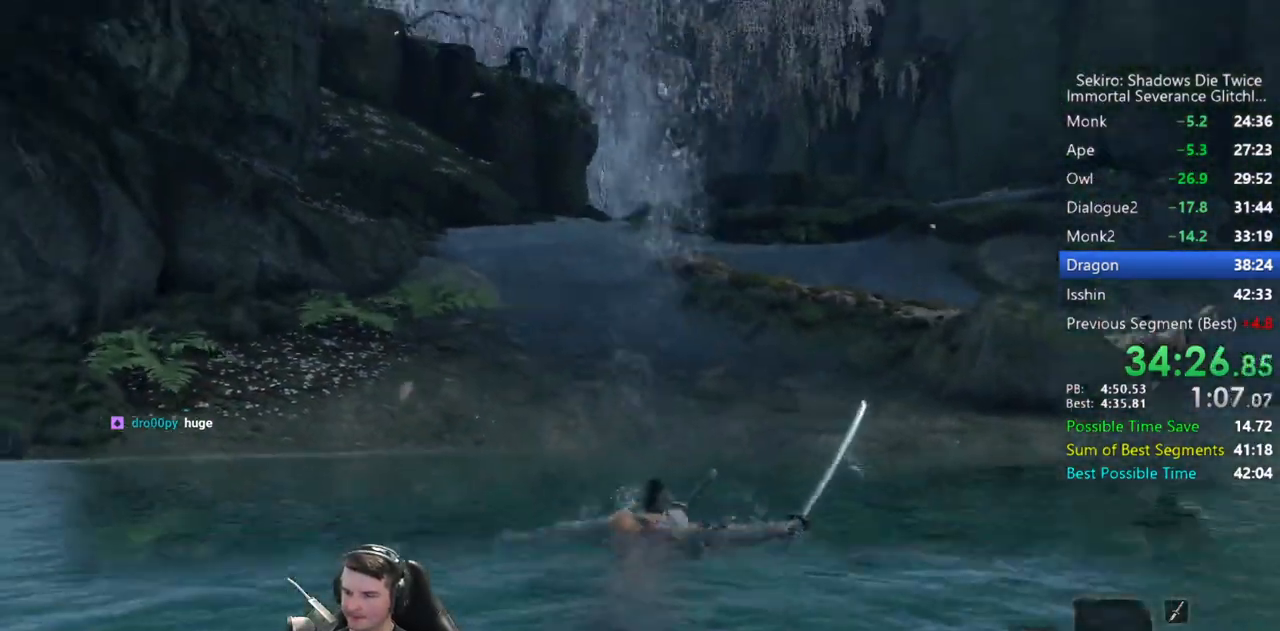
{"buttons": ["B"], "left_stick": "up", "right_stick": "up-left", "events": [[67, "B", "up"], [167, "B", "down"], [267, "B", "up"], [367, "B", "down"]]}